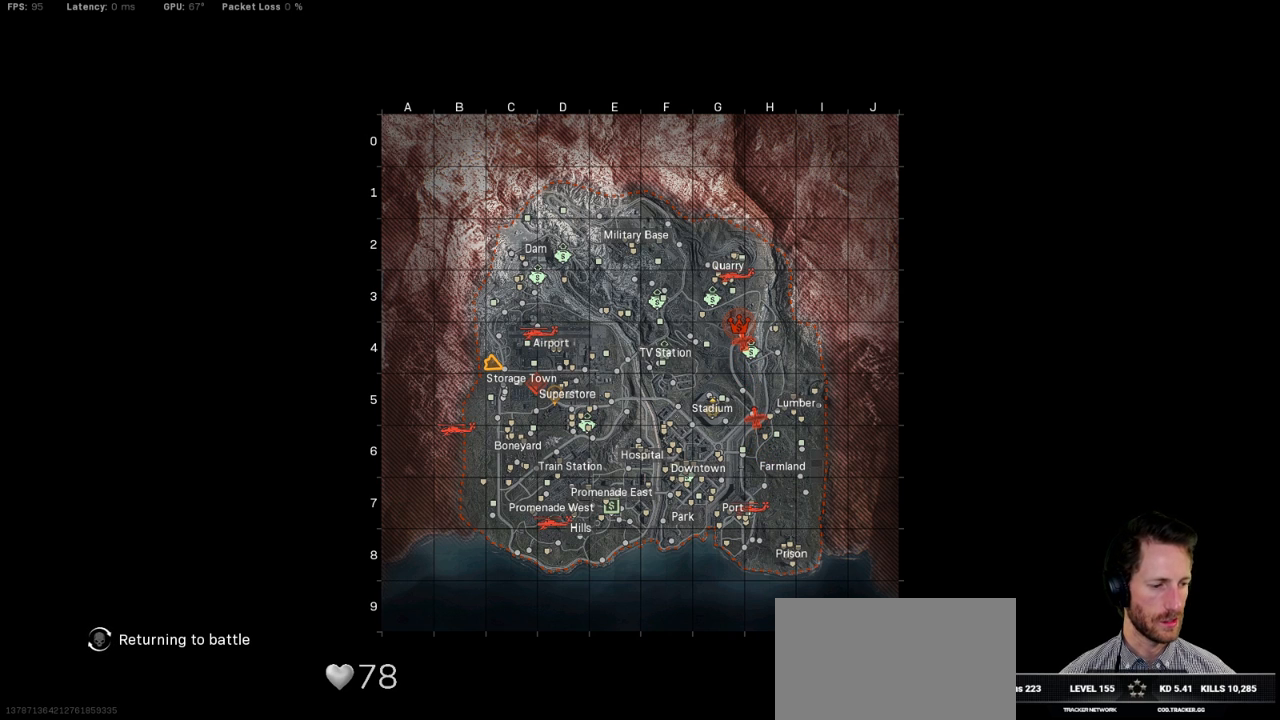
Gameplay with keyboard and mouse; each line is a JSON object with the keys and mouse buttons held at the frame after it. "events" lists presses ("down") and releases ("up") of "1", "2", "3", "4", "5", "a", "alt", "b", "c", "ctrl", "d", "e", "f", "g", "q", "r", "s", "shift", "space", "t", "tab", "v", "w", "x", "z", "mouse_left", "mouse_wheel", "mouse_right", "mouse_mb4" and "mouse_mb5" between this image and that frame as [ms after this image, input, new state], when the widget could be followed in between. "mouse_left", "mouse_wheel", "mouse_right", "mouse_mb4", "mouse_mb5" = the "left", "wheel", "right", "mb4", "mb5" buttons of the "mouse" list. No other keys are recorded. "wheel" means that the mouse wheel is clicked or scrolled. Mouse movement is not recorded.
{"keys": ["w"], "mouse": [], "events": [[17, "space", "down"], [150, "space", "up"], [217, "space", "down"], [317, "space", "up"], [400, "space", "down"], [500, "space", "up"]]}
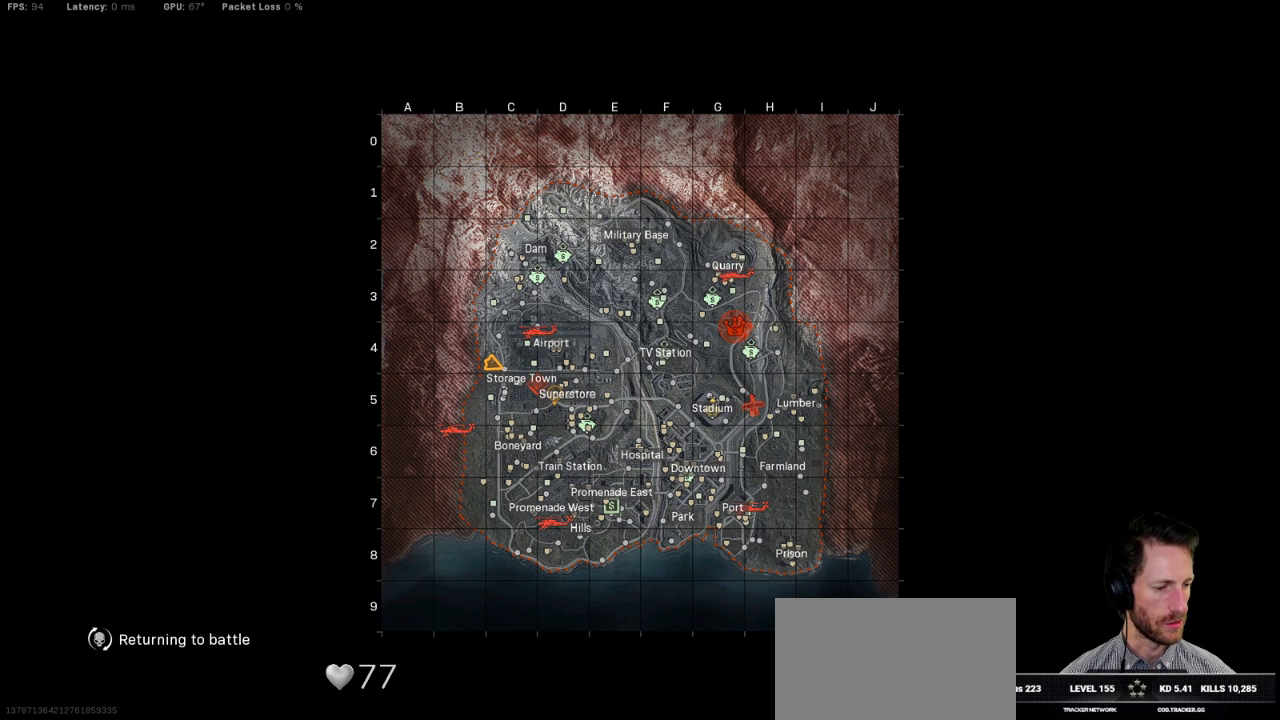
{"keys": ["space", "w"], "mouse": [], "events": [[83, "space", "down"], [183, "space", "up"], [283, "space", "down"], [350, "space", "up"], [450, "space", "down"]]}
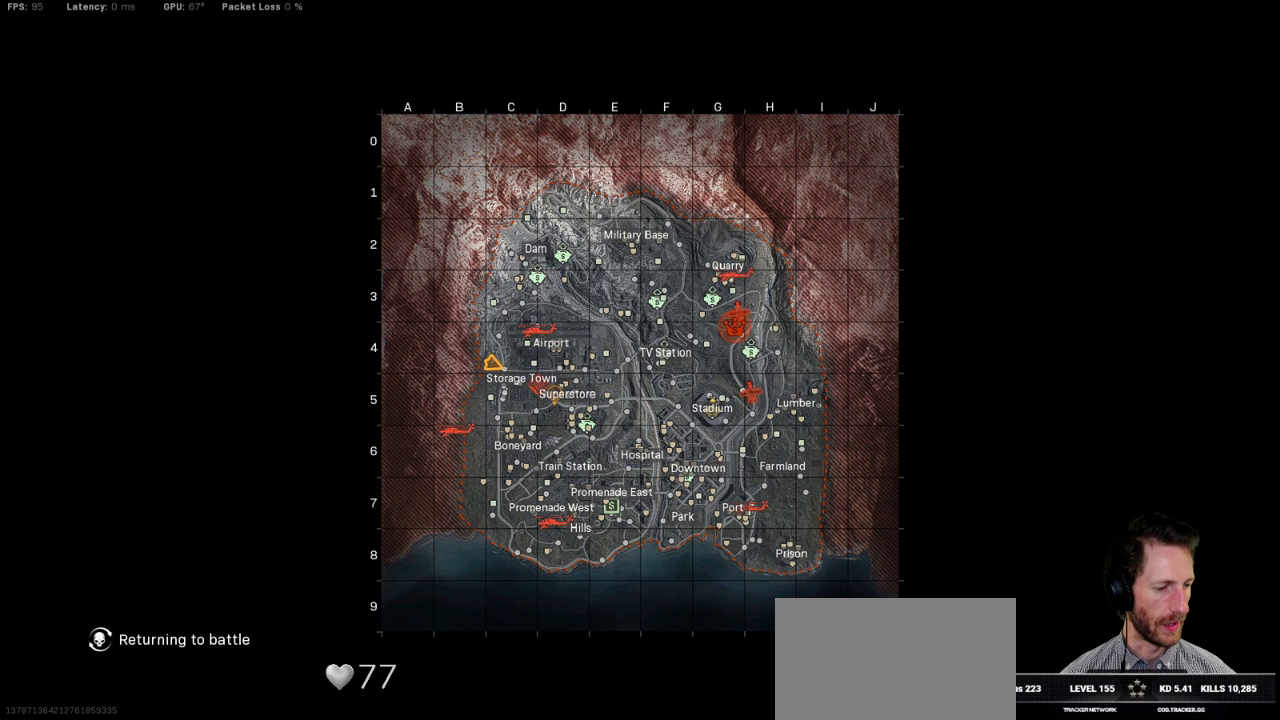
{"keys": ["space", "w"], "mouse": [], "events": [[50, "space", "up"], [133, "space", "down"], [233, "space", "up"], [317, "space", "down"], [417, "space", "up"], [483, "space", "down"]]}
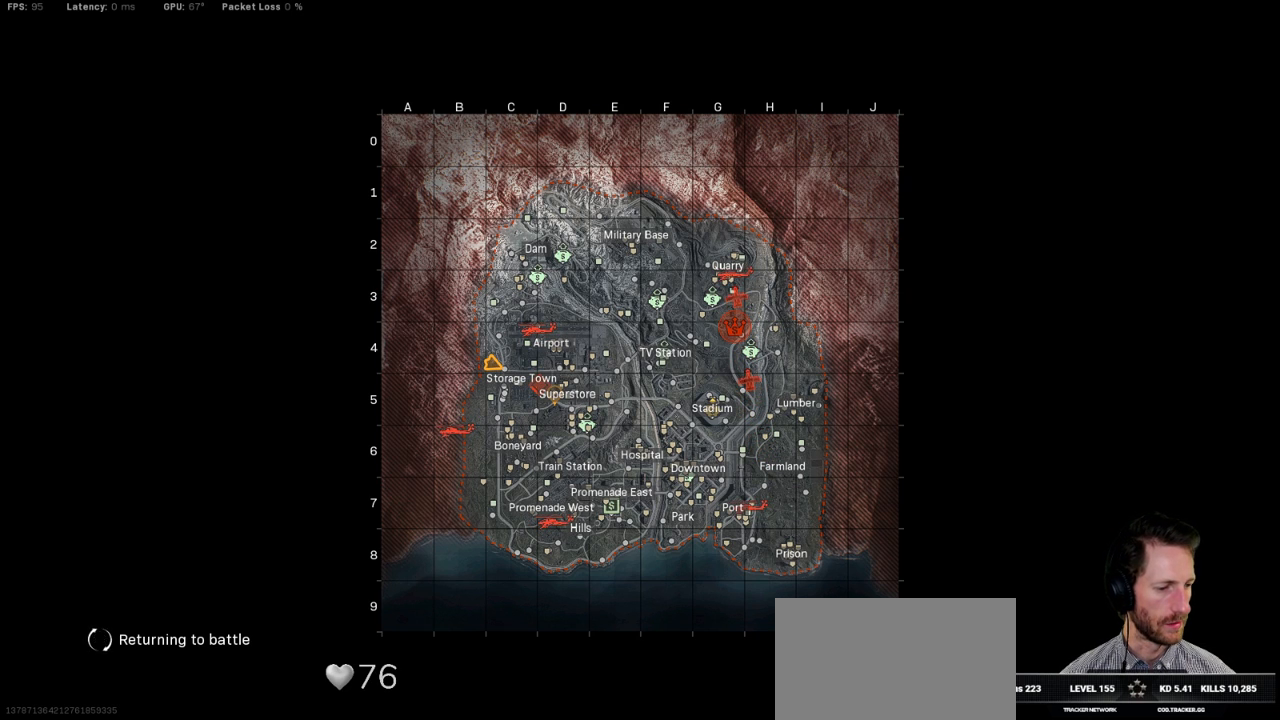
{"keys": ["w"], "mouse": [], "events": [[83, "space", "up"], [183, "space", "down"], [250, "space", "up"], [333, "space", "down"], [433, "space", "up"]]}
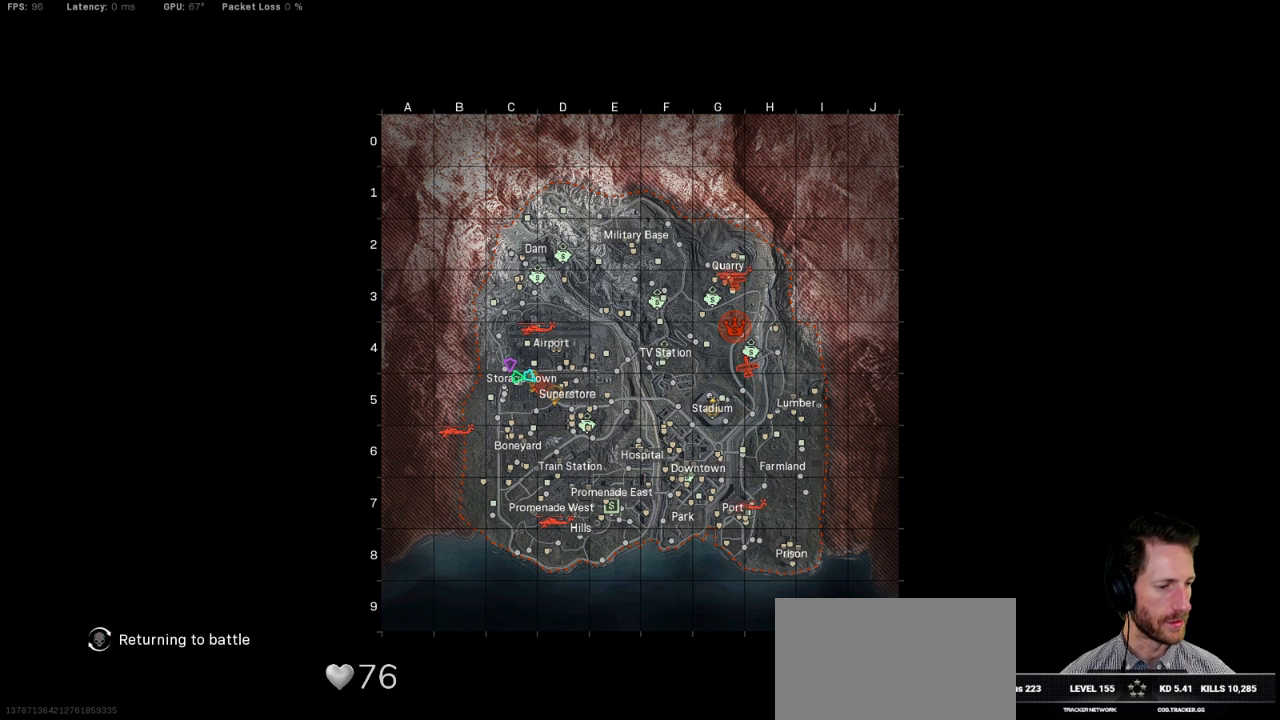
{"keys": ["w"], "mouse": [], "events": [[17, "space", "down"], [117, "space", "up"]]}
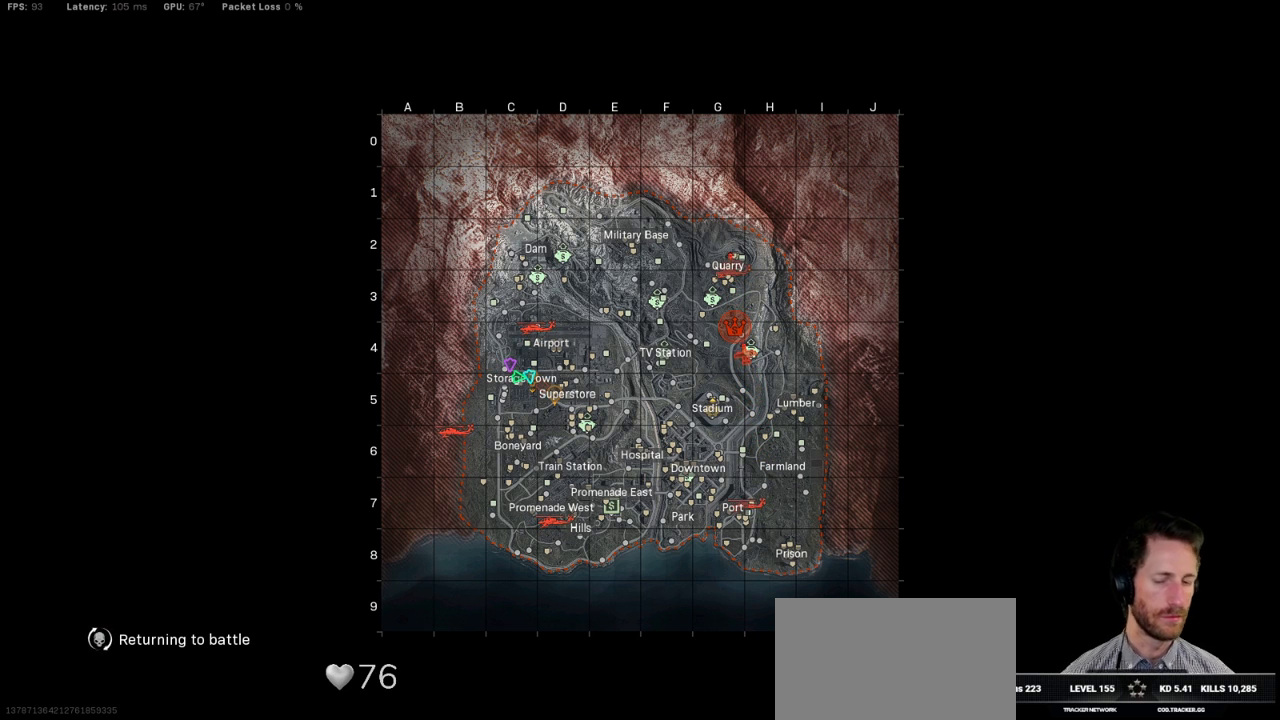
{"keys": ["a", "w"], "mouse": [], "events": [[400, "a", "down"]]}
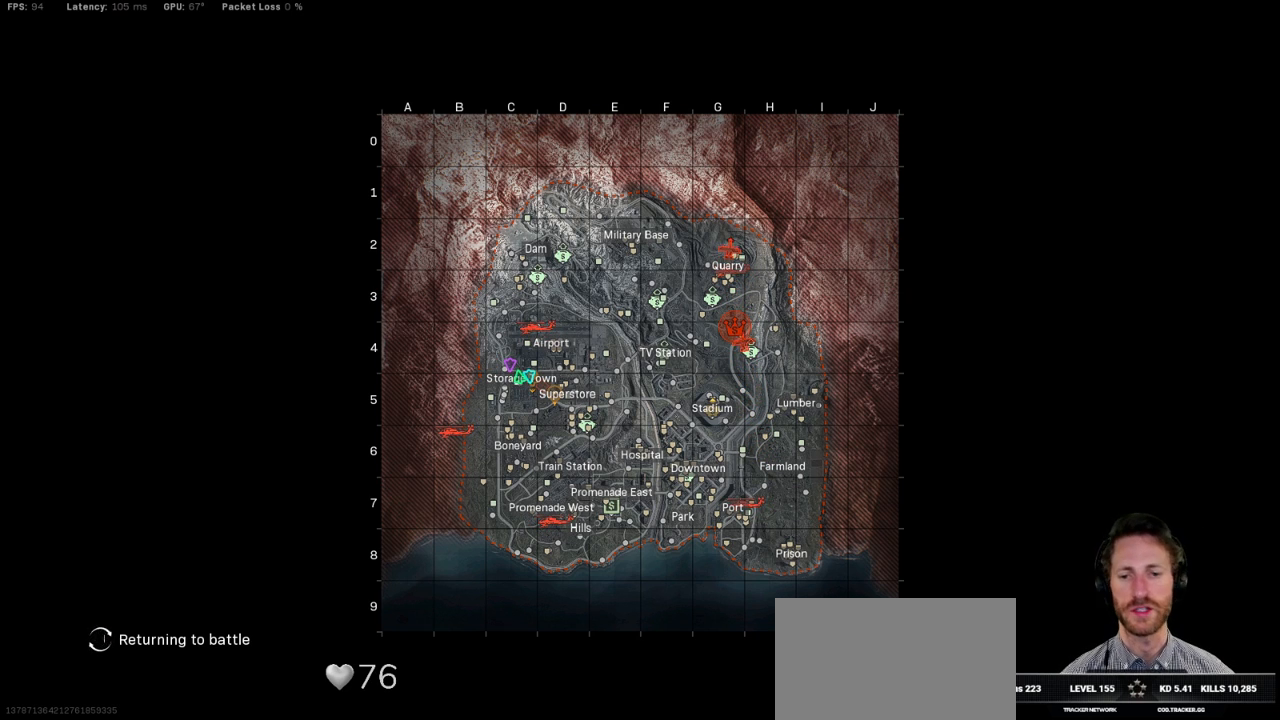
{"keys": ["a", "w"], "mouse": [], "events": []}
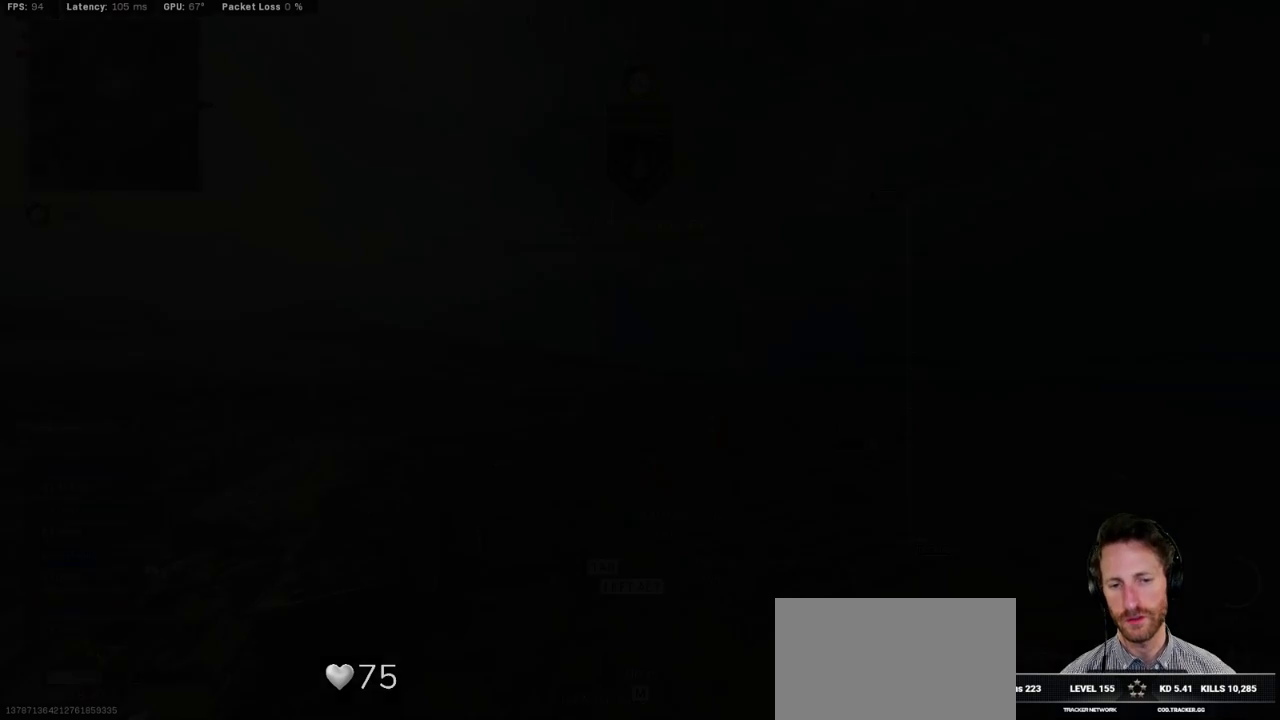
{"keys": ["w"], "mouse": [], "events": [[50, "a", "up"]]}
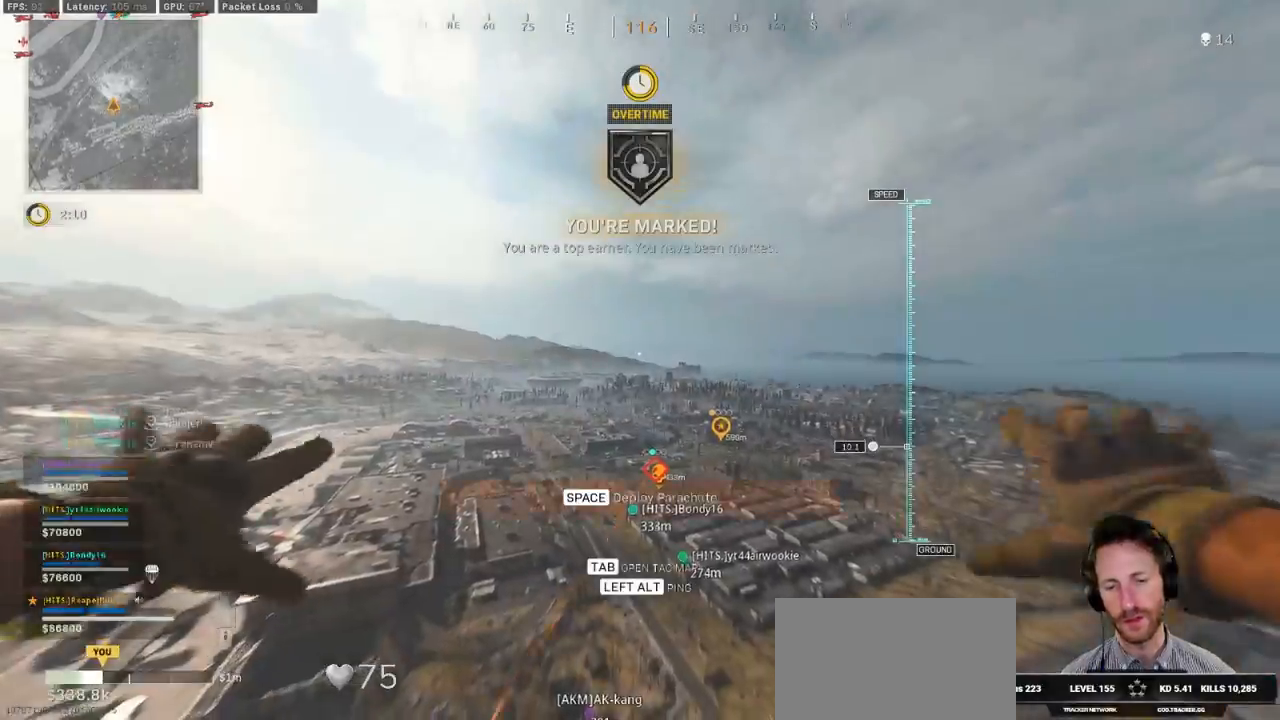
{"keys": ["w"], "mouse": [], "events": [[50, "space", "down"], [133, "space", "up"], [200, "space", "down"], [300, "space", "up"], [383, "space", "down"], [500, "space", "up"]]}
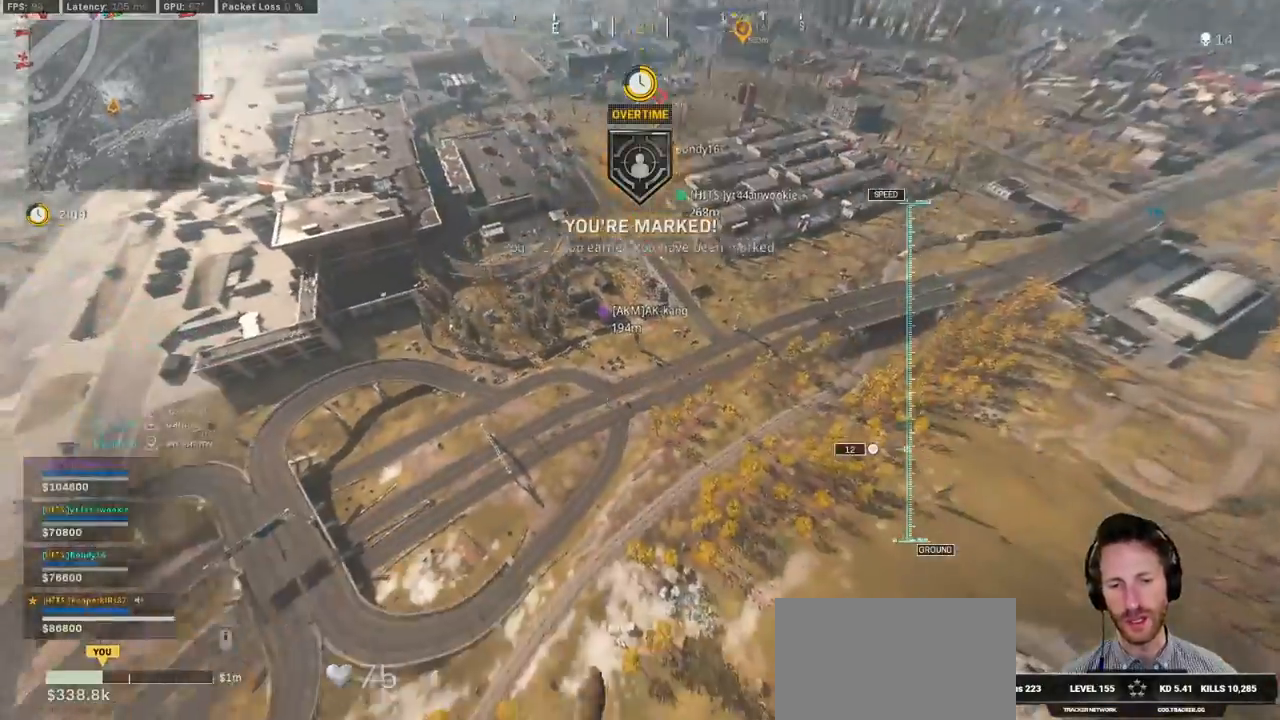
{"keys": ["w"], "mouse": [], "events": []}
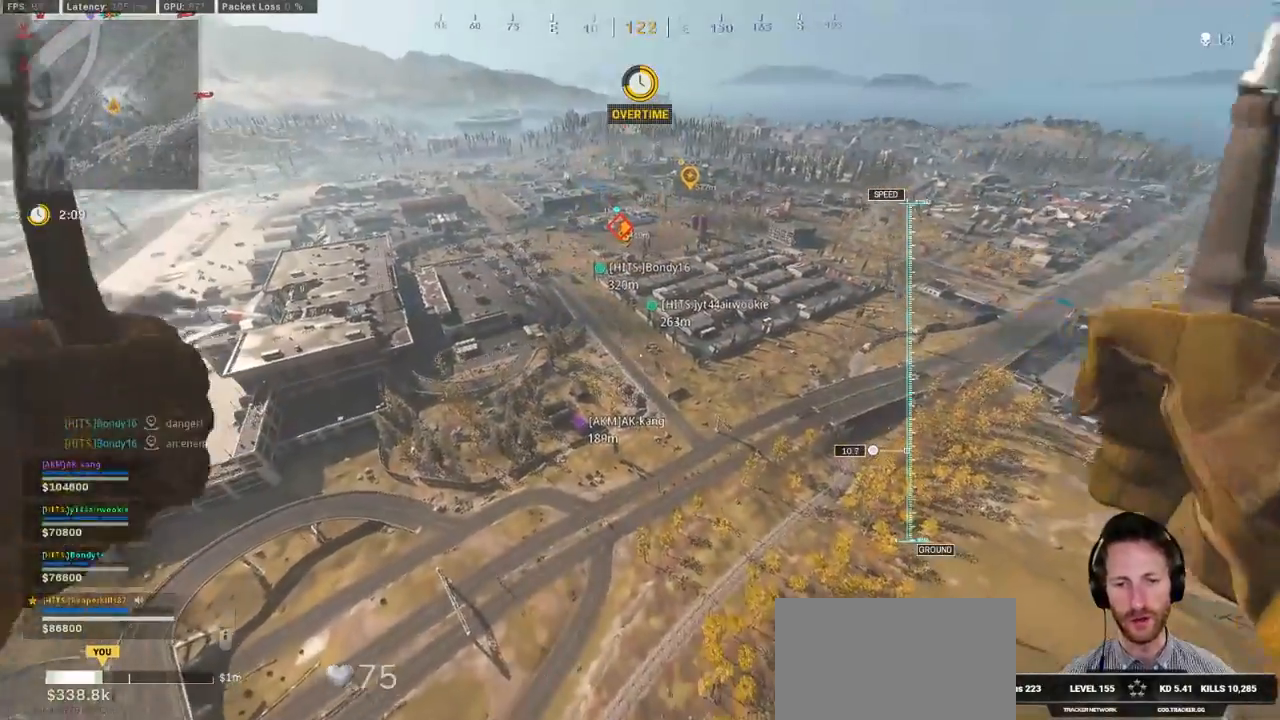
{"keys": ["w"], "mouse": [], "events": []}
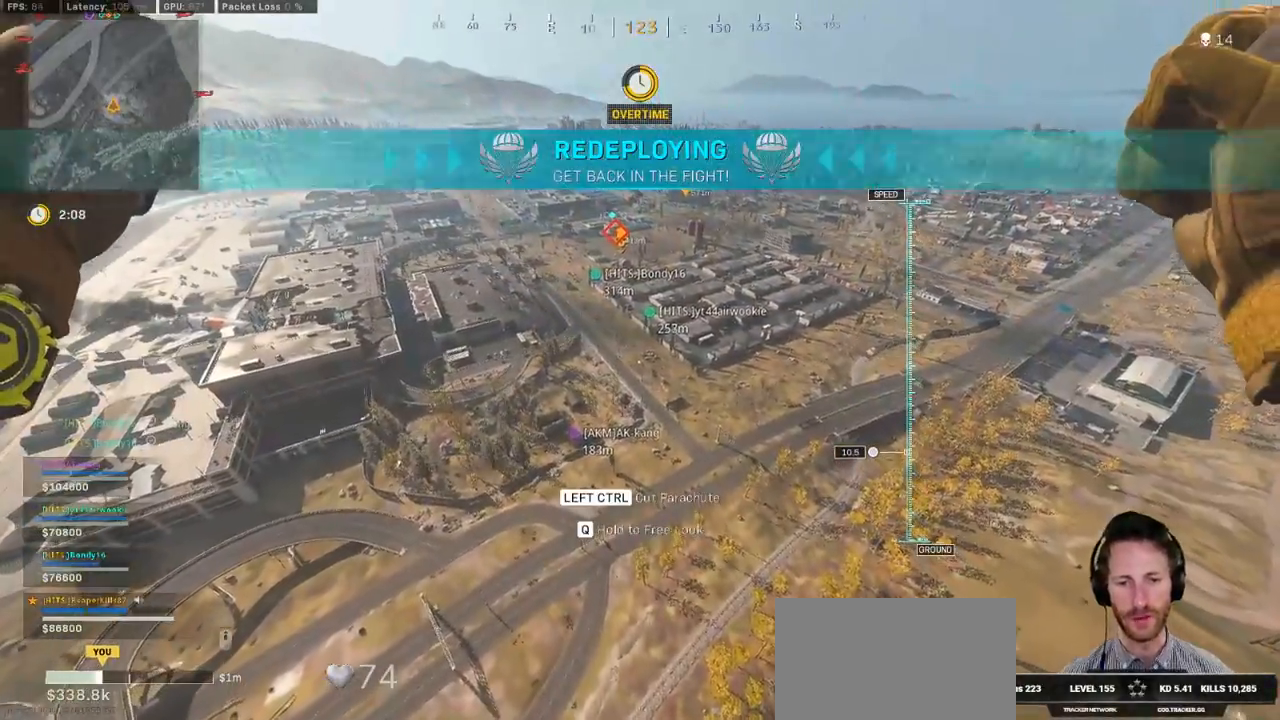
{"keys": ["w"], "mouse": [], "events": []}
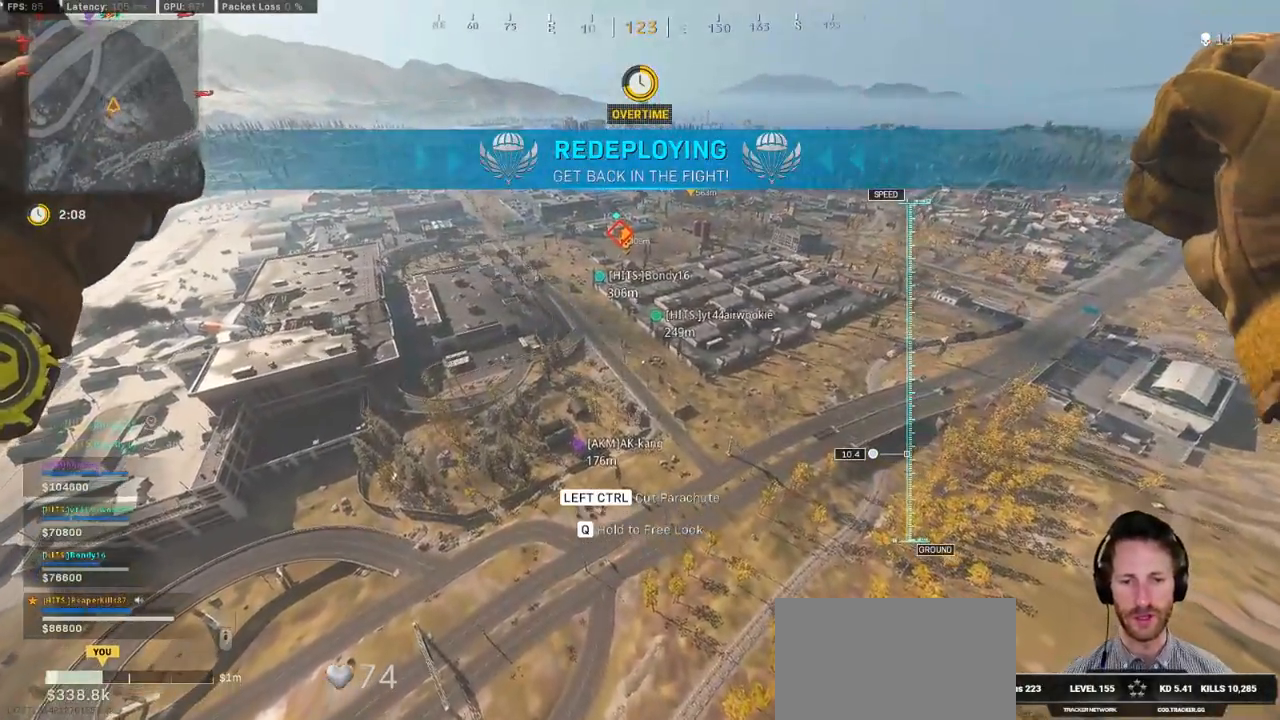
{"keys": ["w"], "mouse": [], "events": []}
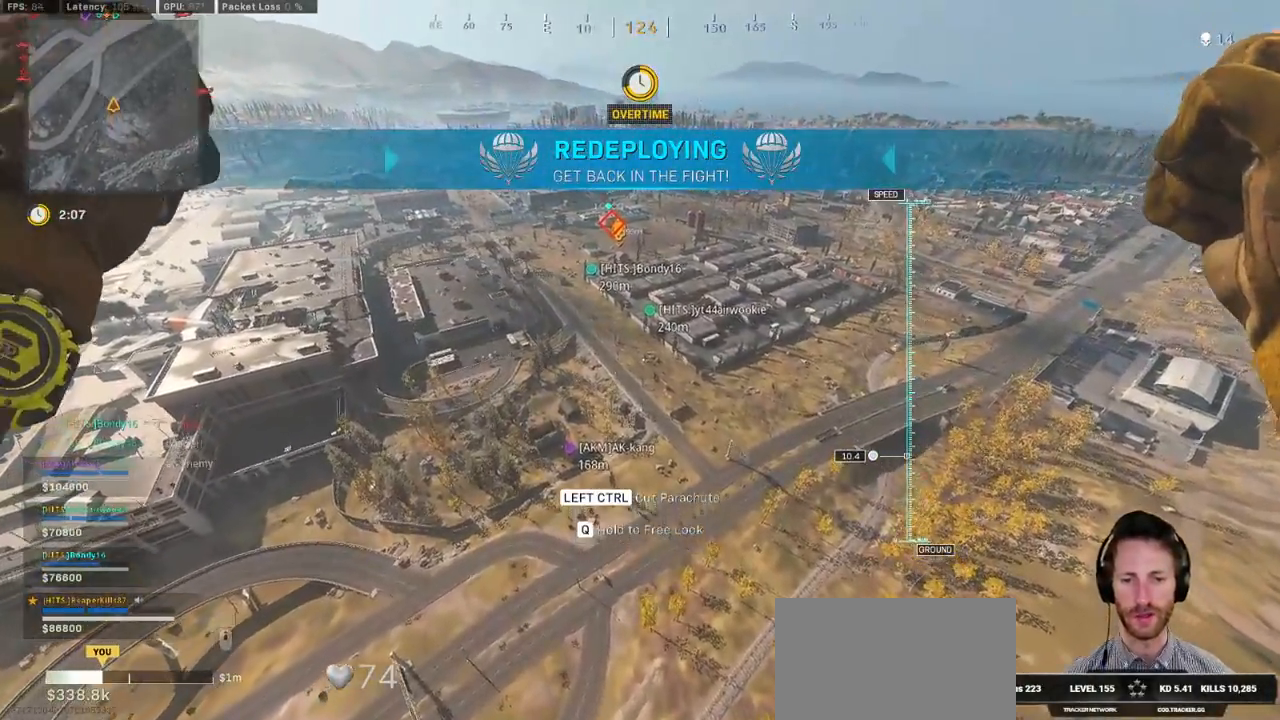
{"keys": ["ctrl", "w"], "mouse": [], "events": [[450, "ctrl", "down"]]}
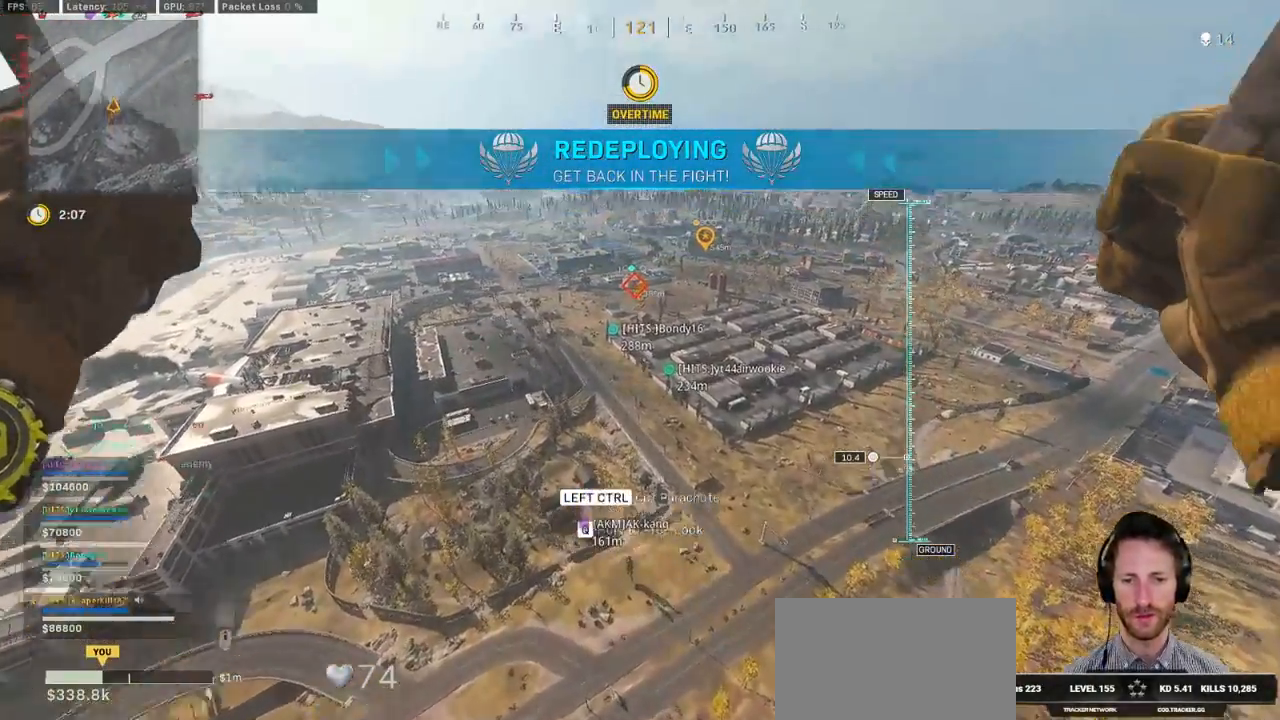
{"keys": ["w"], "mouse": [], "events": [[150, "ctrl", "up"]]}
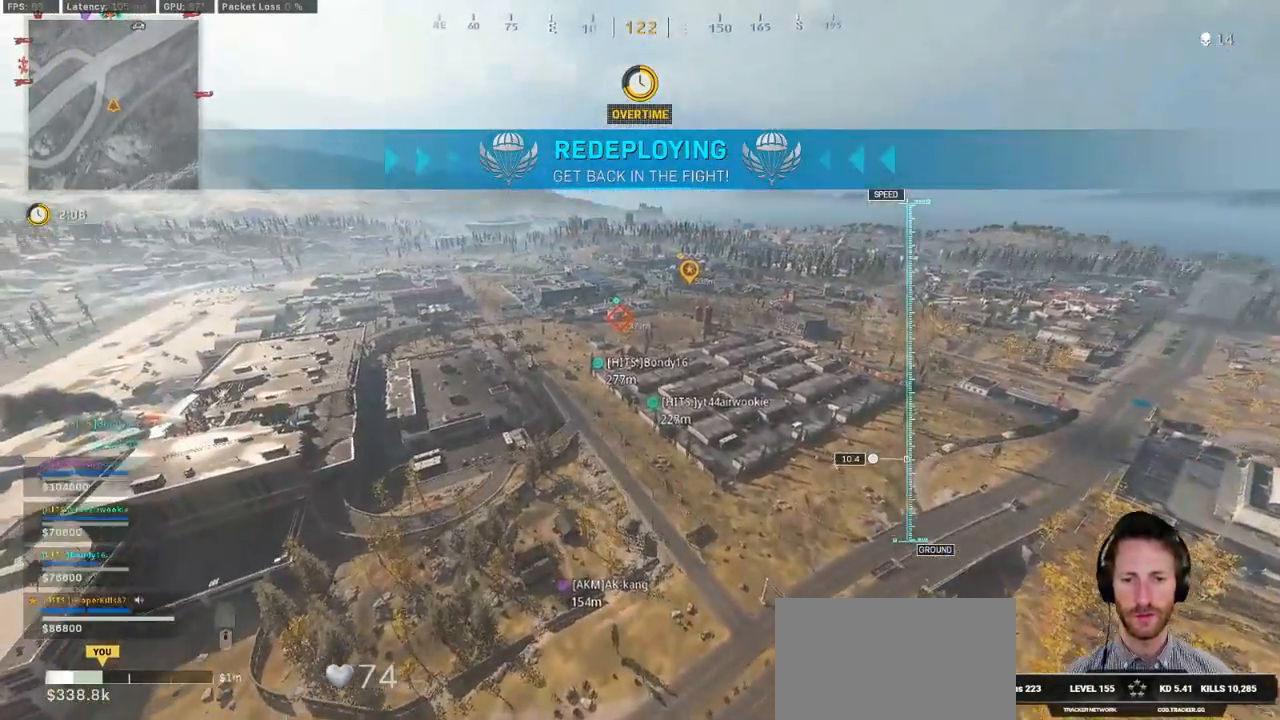
{"keys": ["w"], "mouse": ["right"], "events": [[83, "mouse_right", "down"]]}
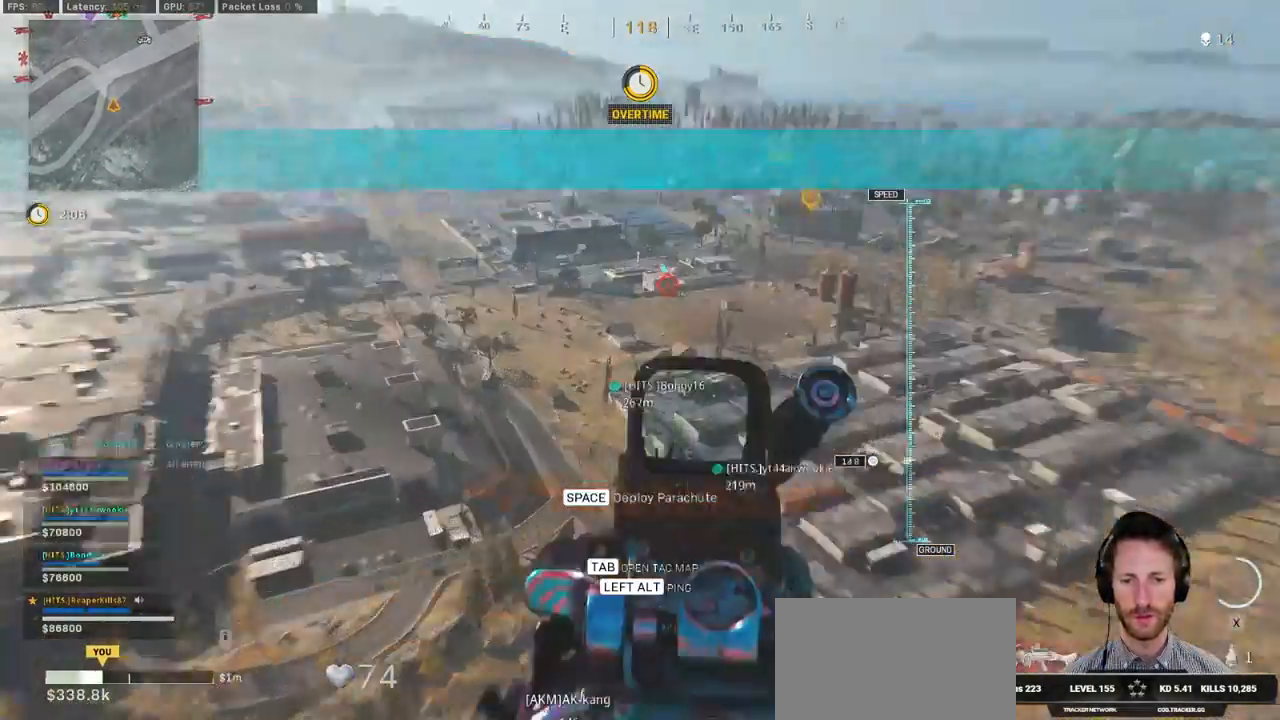
{"keys": ["w"], "mouse": ["right"], "events": []}
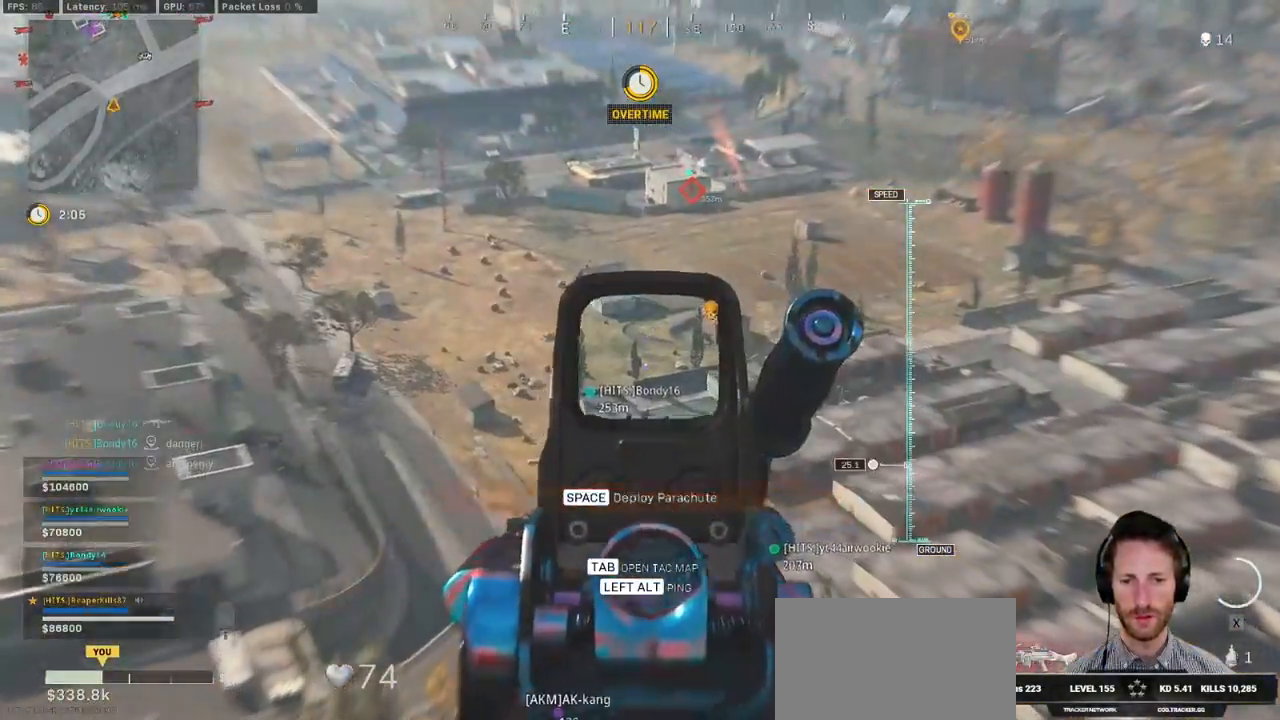
{"keys": ["w"], "mouse": ["right"], "events": []}
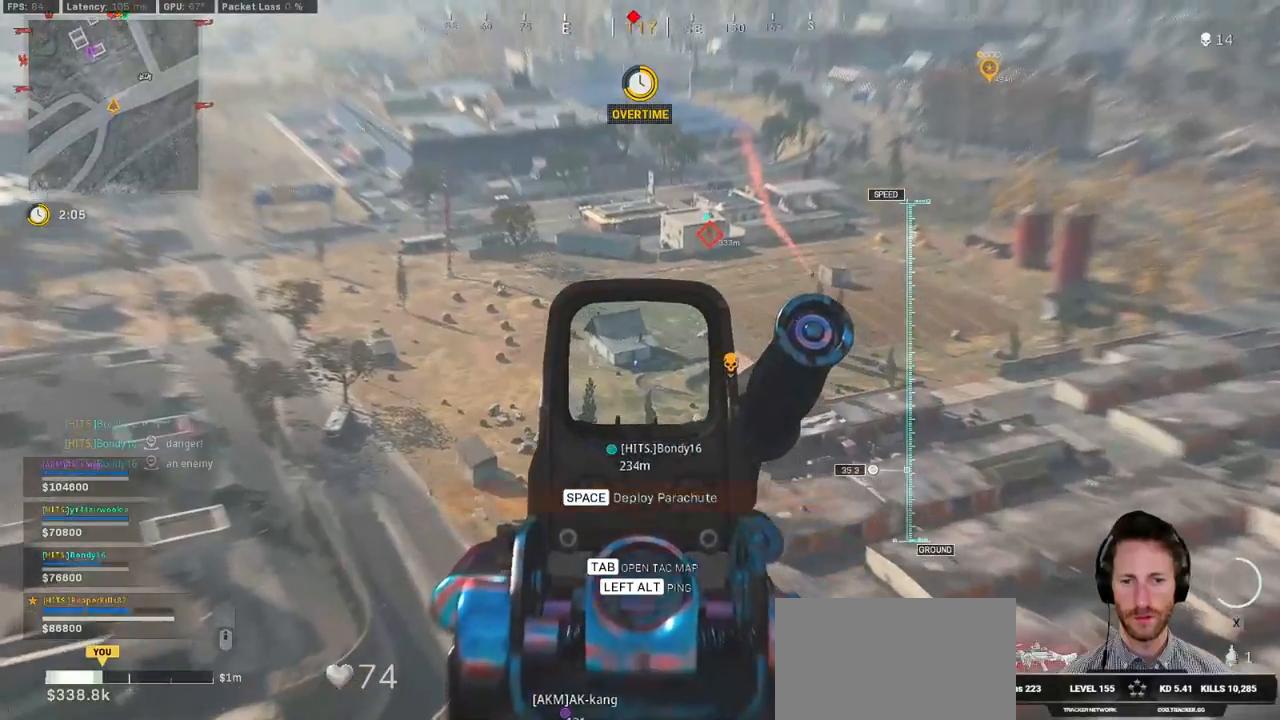
{"keys": ["w"], "mouse": ["right"], "events": [[217, "alt", "down"], [317, "alt", "up"], [417, "alt", "down"], [500, "alt", "up"]]}
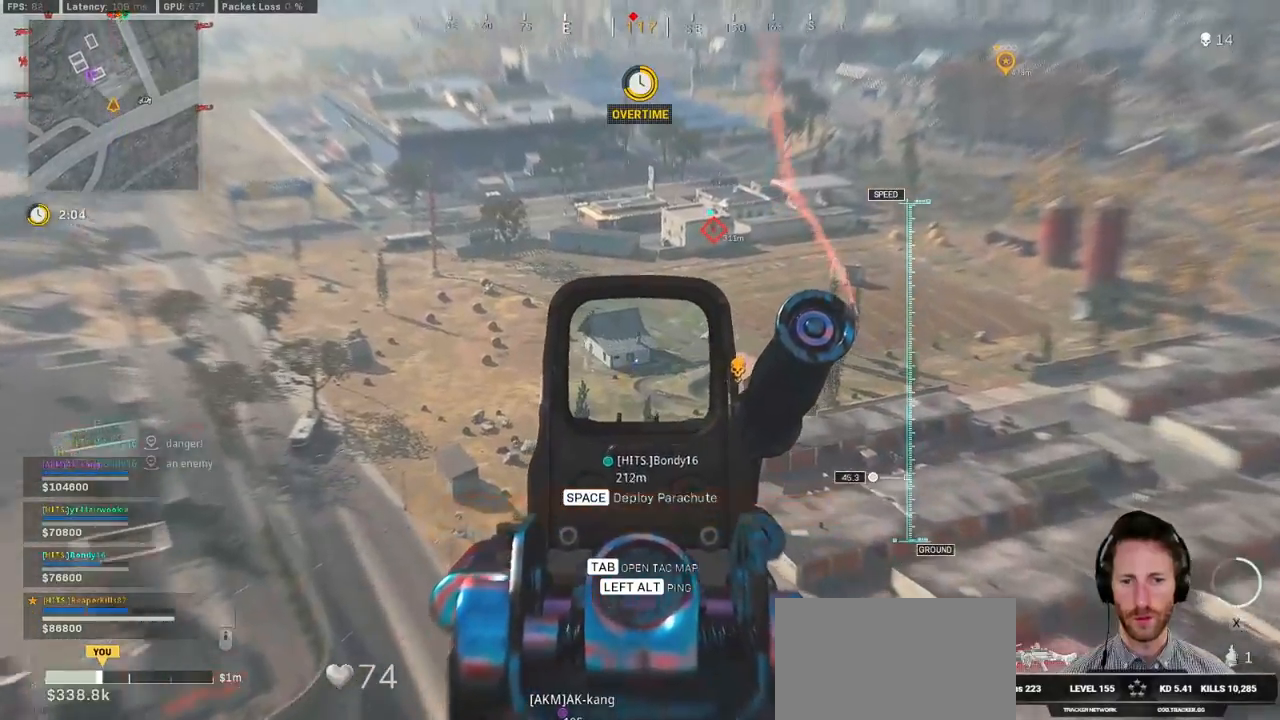
{"keys": ["w"], "mouse": ["right"], "events": [[100, "alt", "down"], [183, "alt", "up"], [317, "alt", "down"], [383, "alt", "up"]]}
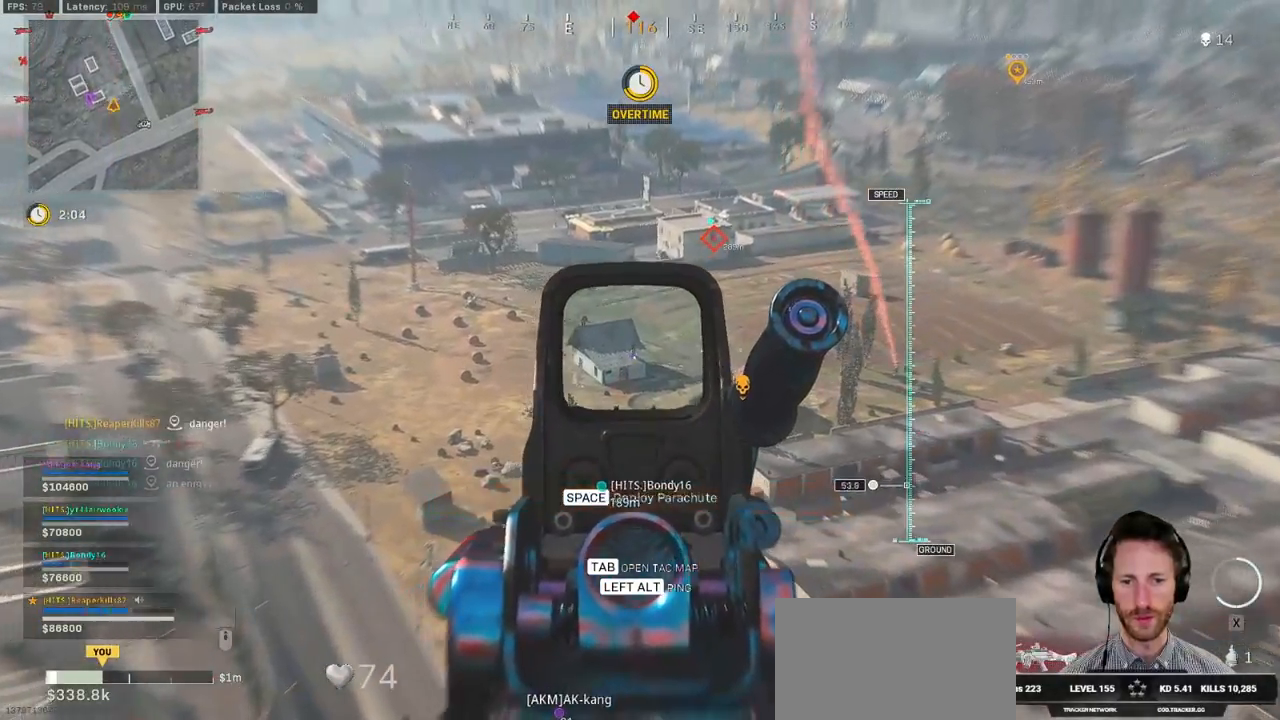
{"keys": ["w"], "mouse": ["right"], "events": [[350, "alt", "down"], [450, "alt", "up"]]}
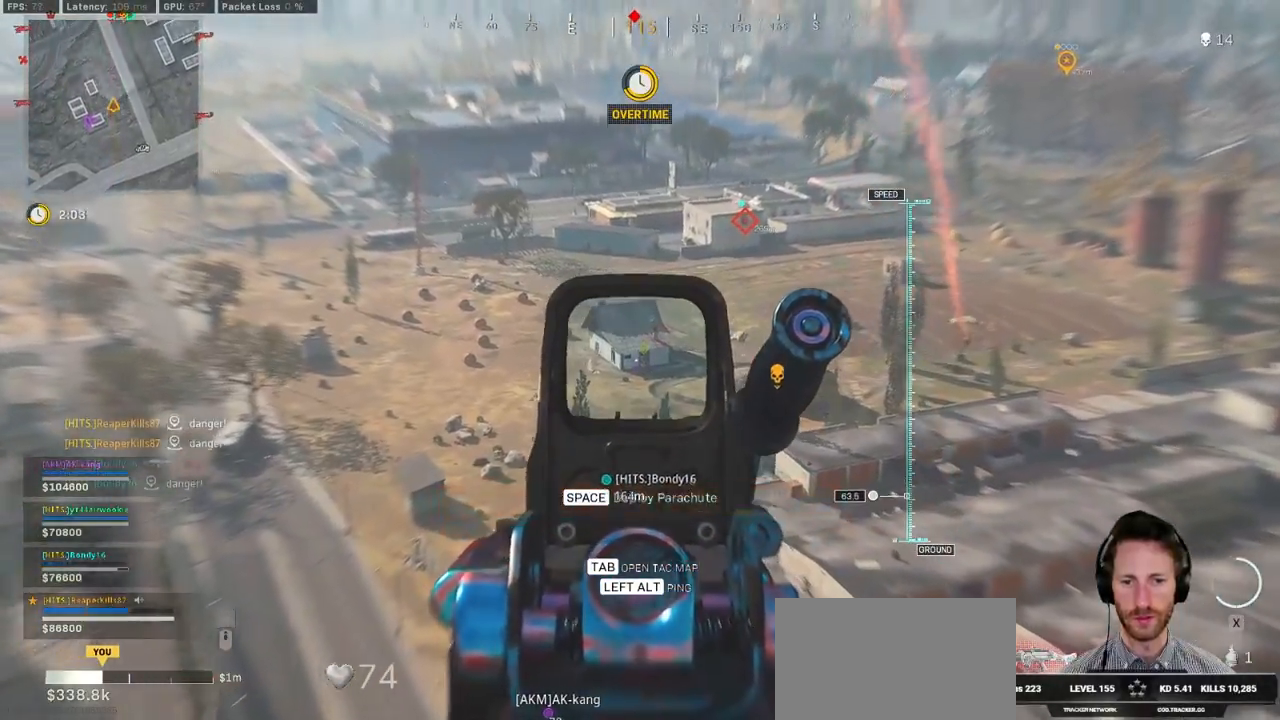
{"keys": ["d", "w"], "mouse": [], "events": [[50, "alt", "down"], [133, "alt", "up"], [200, "alt", "down"], [267, "alt", "up"], [300, "mouse_right", "up"], [500, "d", "down"]]}
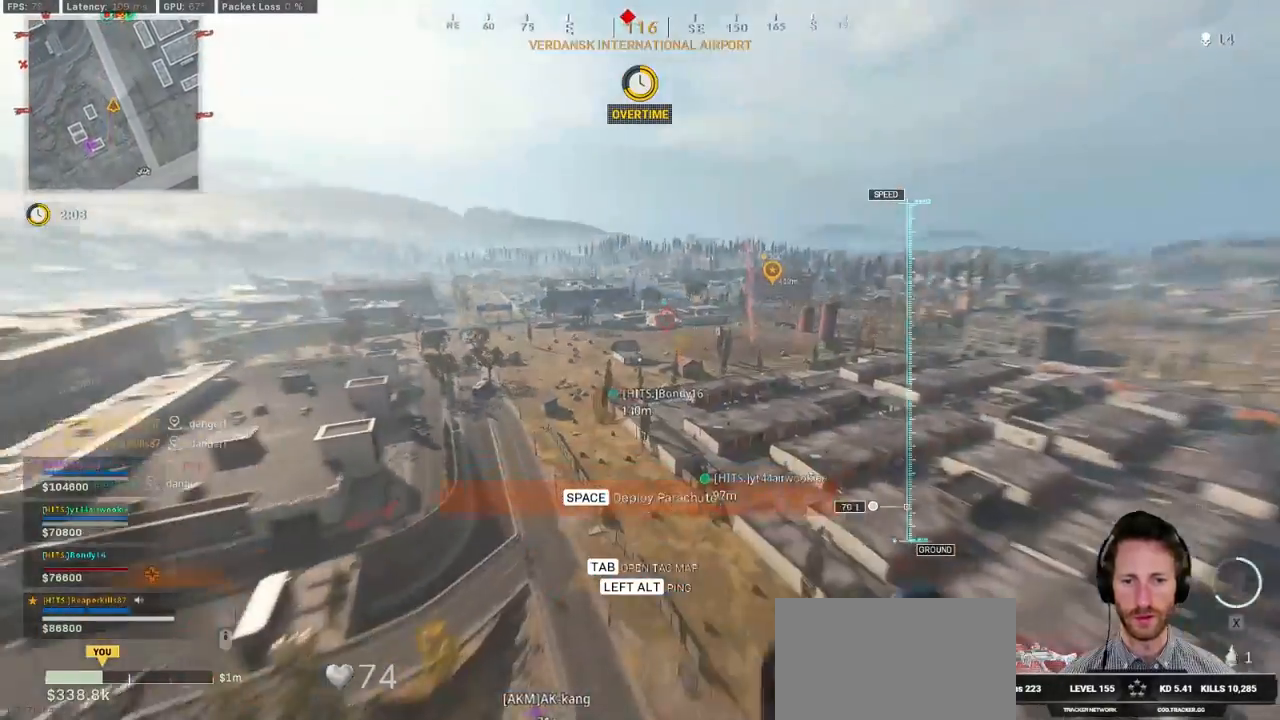
{"keys": ["w"], "mouse": [], "events": [[350, "d", "up"]]}
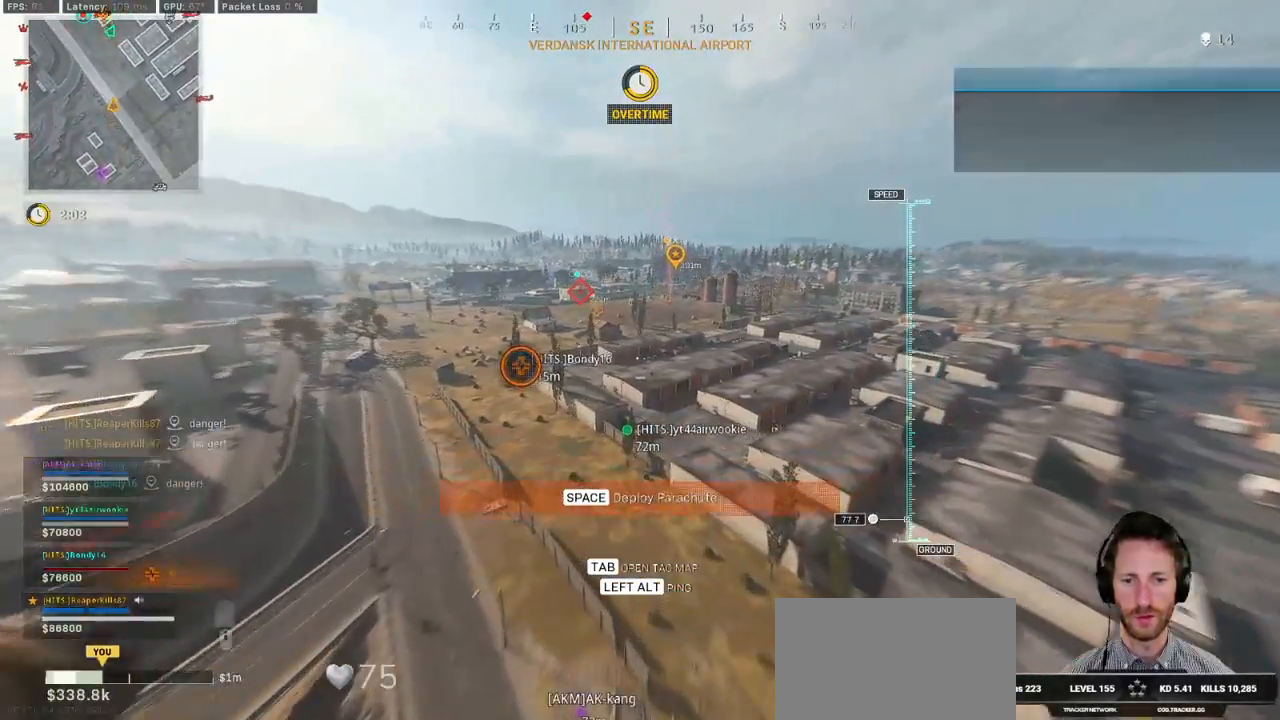
{"keys": ["w"], "mouse": [], "events": []}
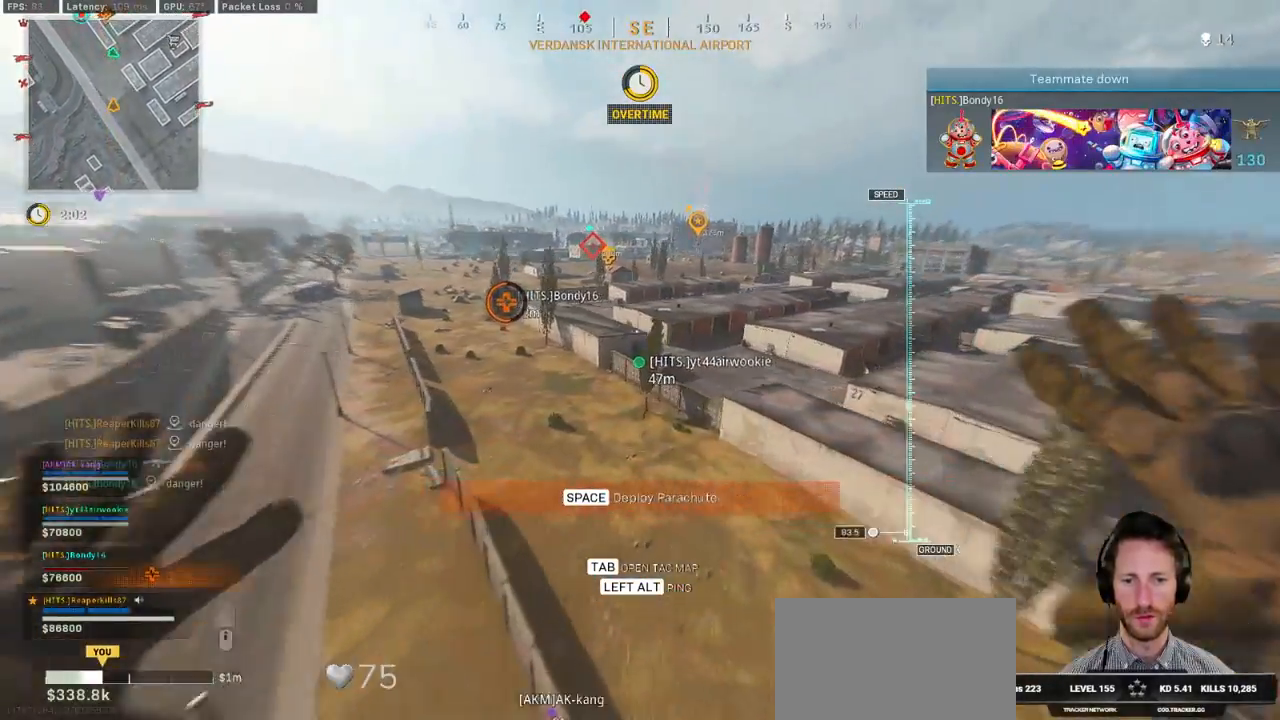
{"keys": ["w"], "mouse": [], "events": [[17, "space", "down"], [233, "space", "up"]]}
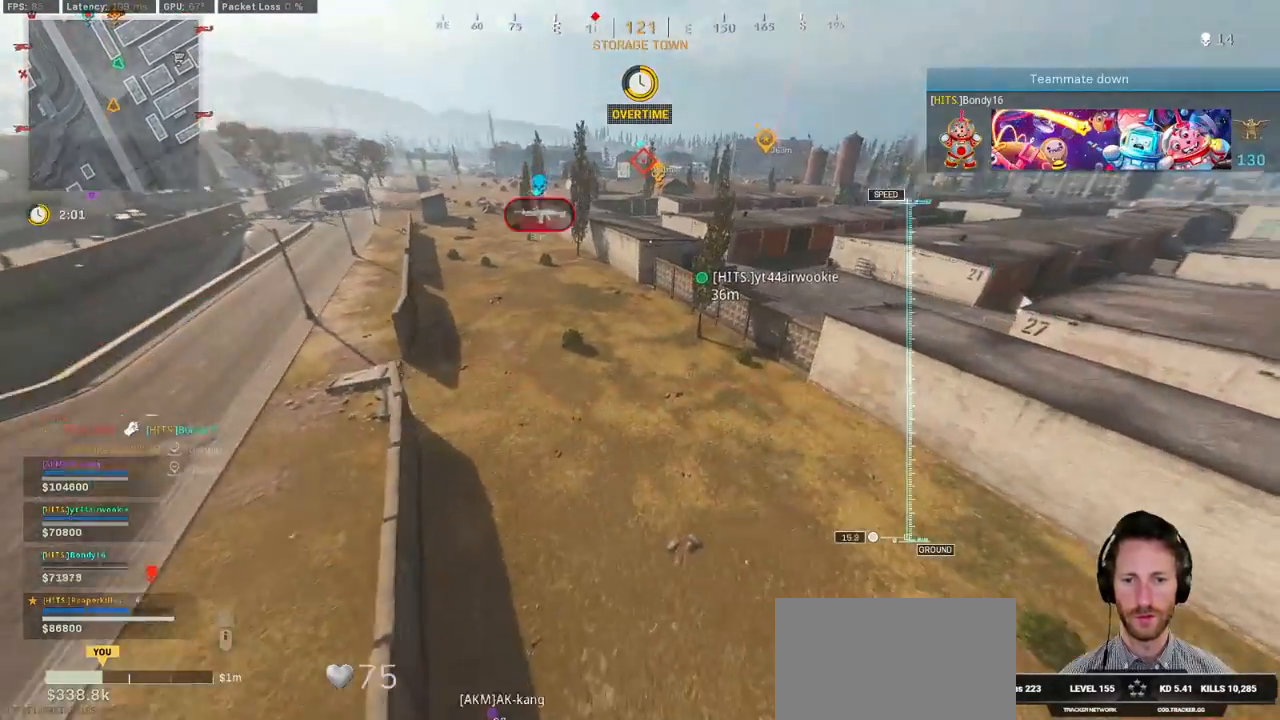
{"keys": ["d", "w"], "mouse": [], "events": [[383, "d", "down"]]}
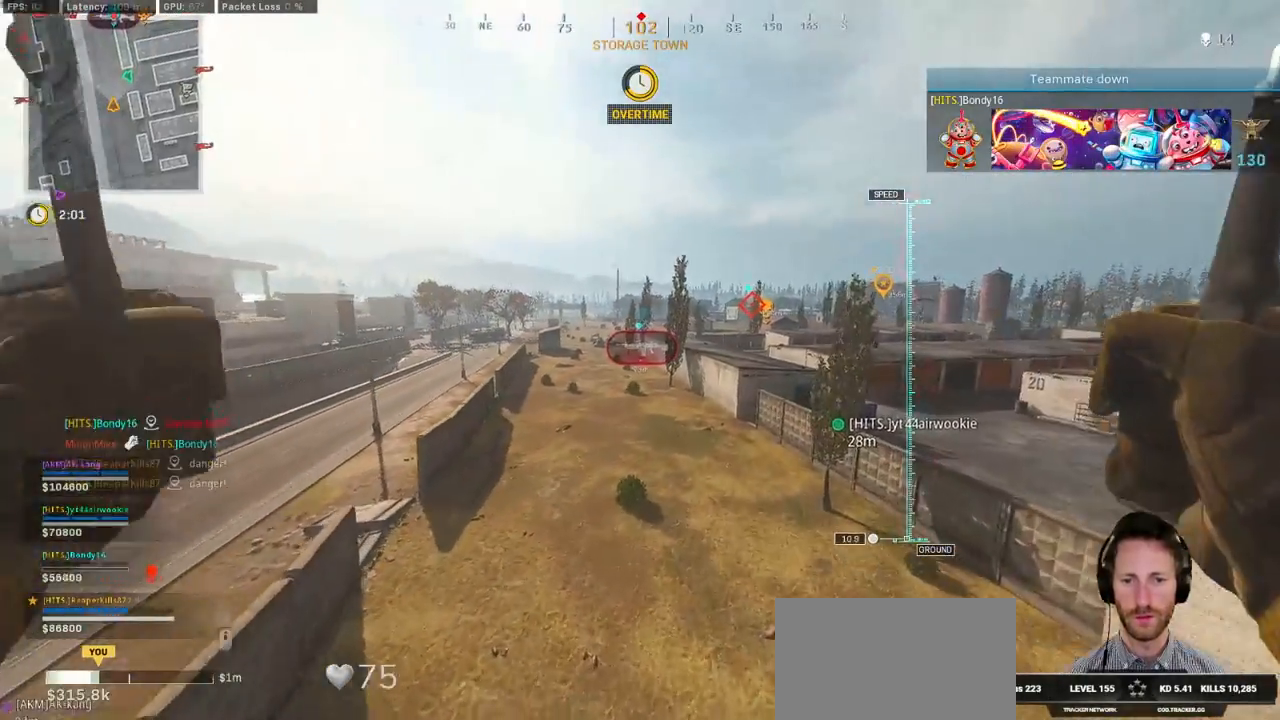
{"keys": ["w"], "mouse": [], "events": [[500, "d", "up"]]}
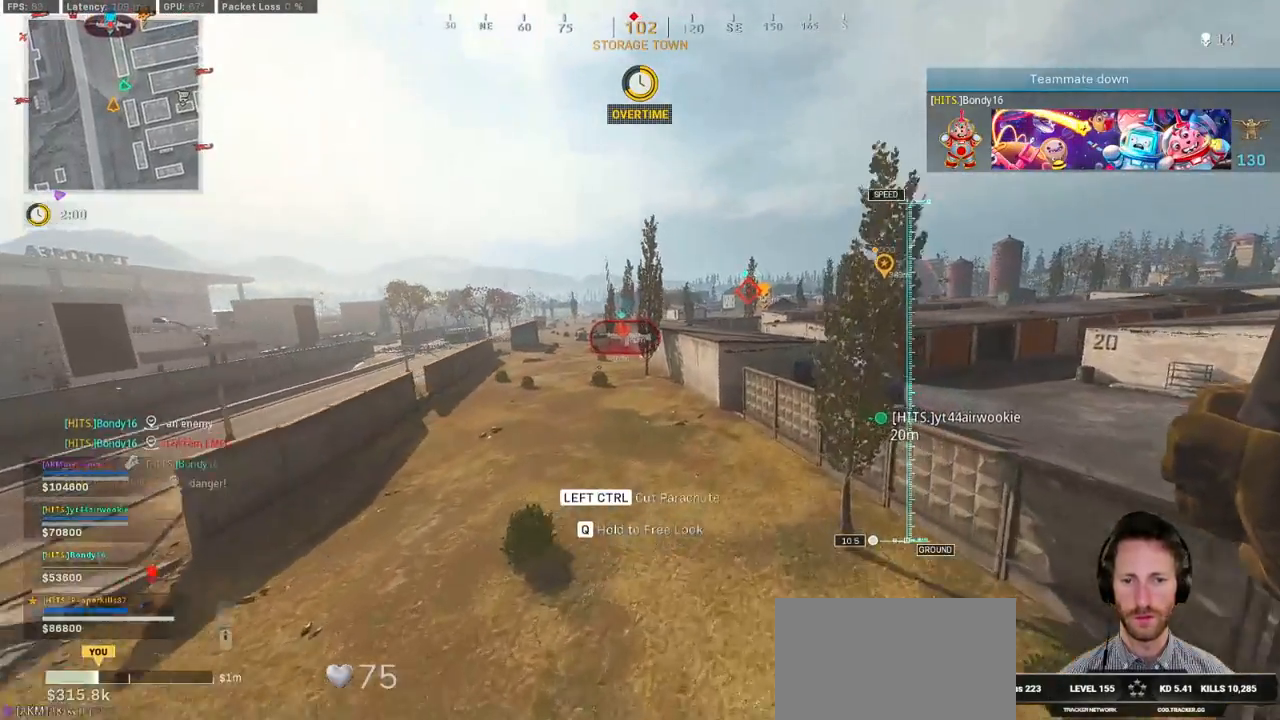
{"keys": ["w"], "mouse": [], "events": []}
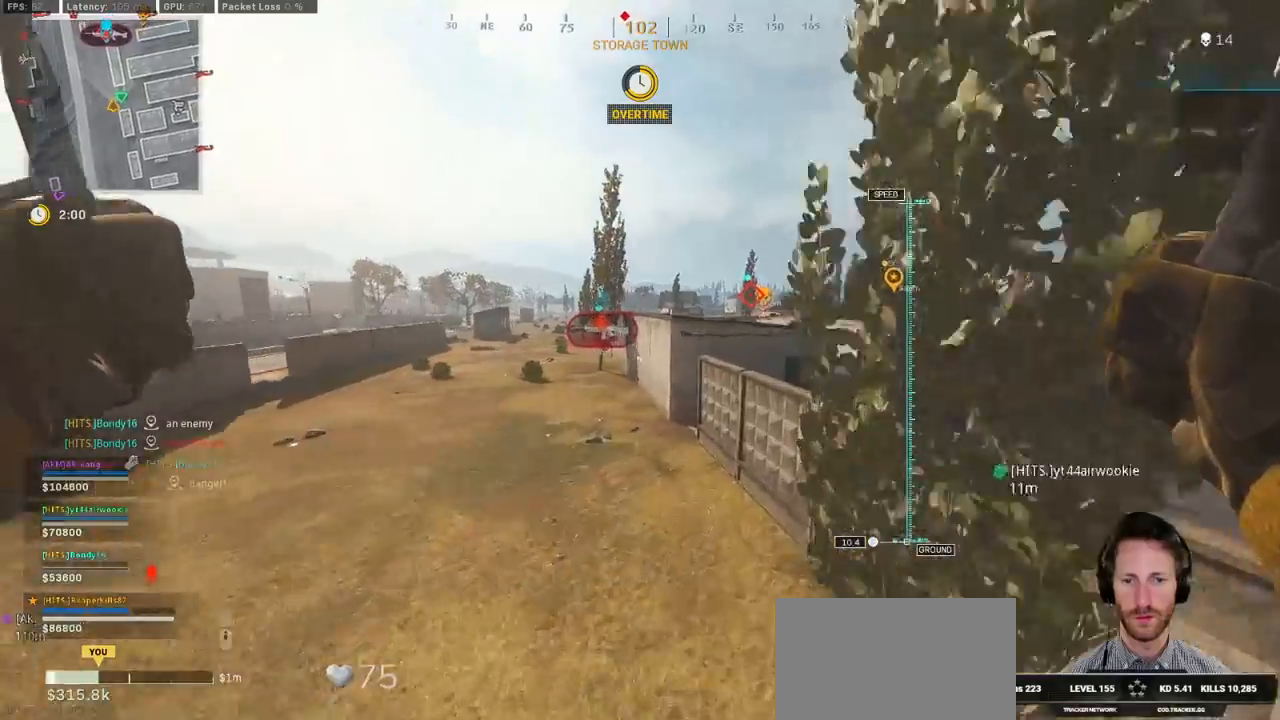
{"keys": ["w"], "mouse": ["right"], "events": [[167, "d", "down"], [467, "mouse_right", "down"], [483, "d", "up"]]}
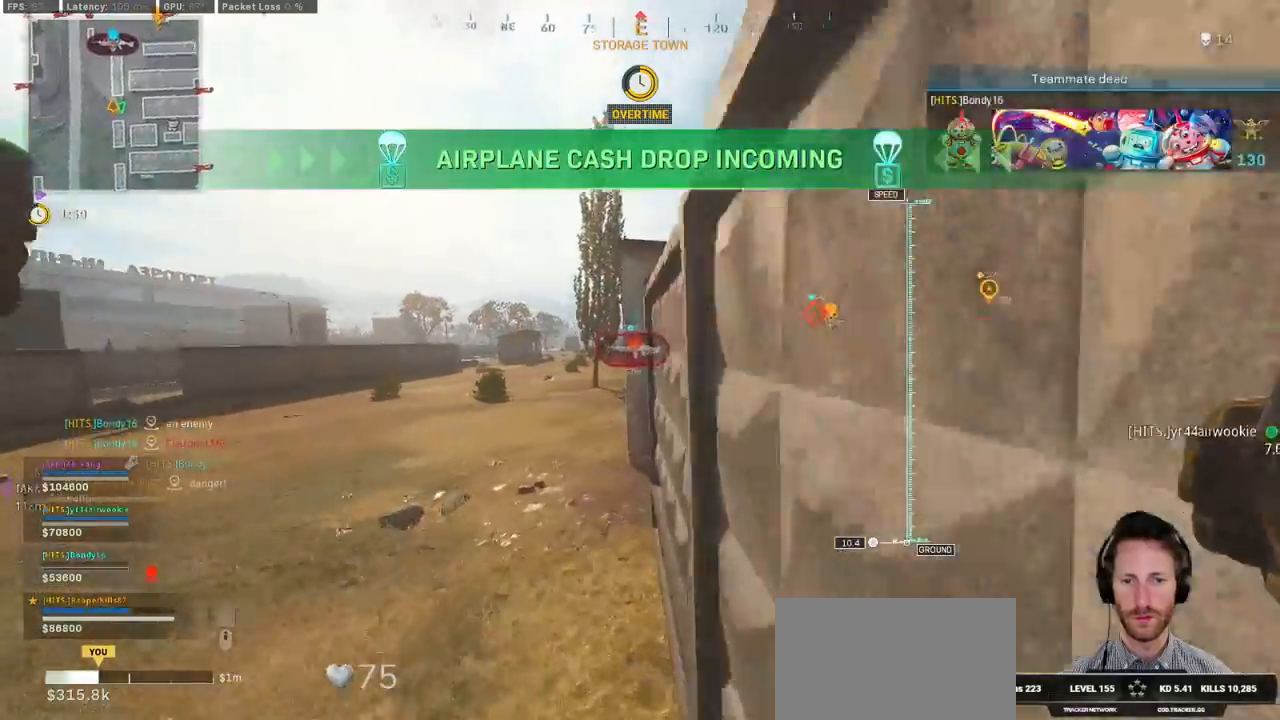
{"keys": ["w"], "mouse": ["right"], "events": []}